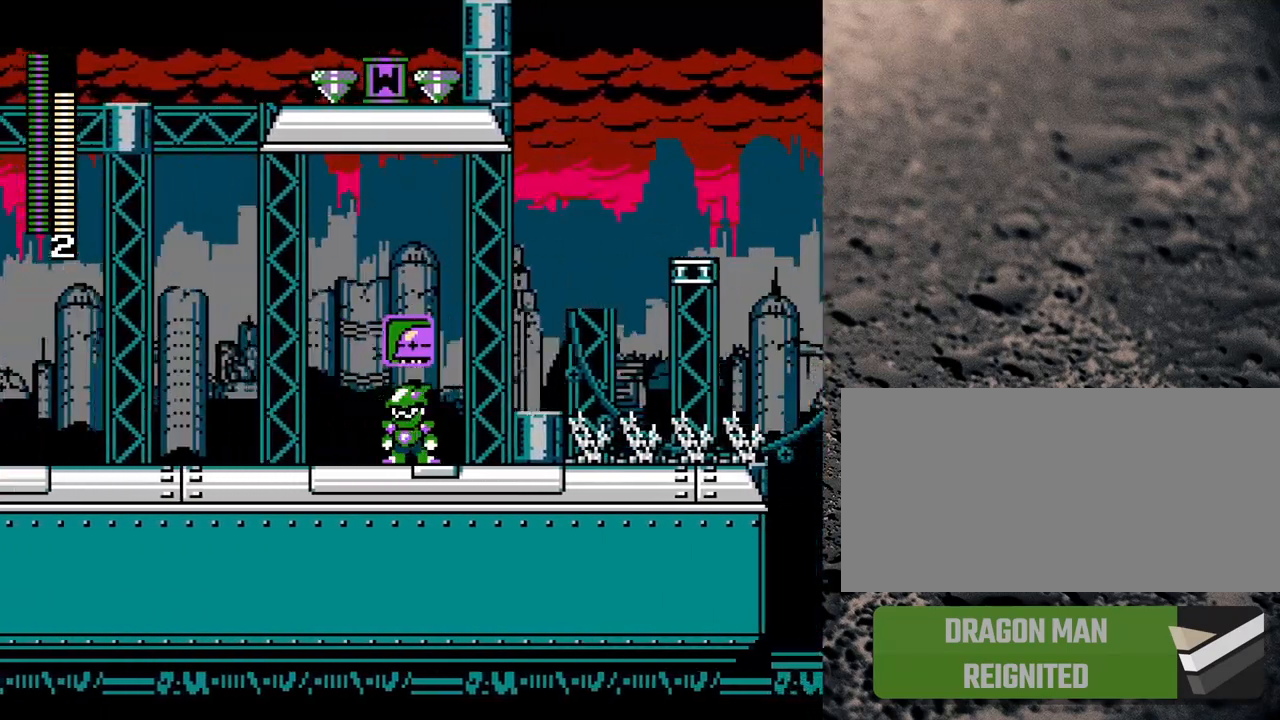
Gameplay with a controller (Nintendo layout); each line is a JSON object with the inputs held at the frame after it. "events" lists button and stick changes between this image and that frame as [ms after this image, input, new state], when the widget could be followed in between. Not read: L3 R3.
{"buttons": ["DPAD_LEFT"], "events": [[300, "B", "down"], [383, "B", "up"]]}
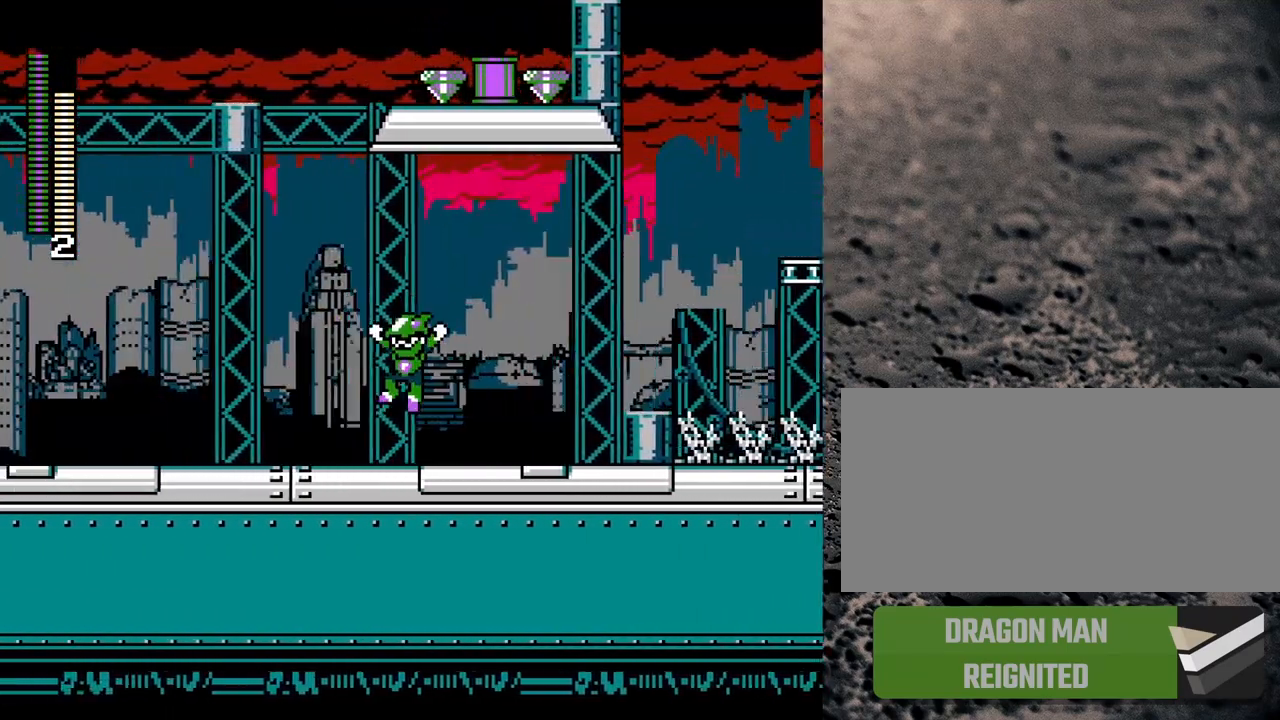
{"buttons": ["B"], "events": [[100, "DPAD_LEFT", "up"], [100, "Y", "down"], [250, "Y", "up"], [467, "B", "down"]]}
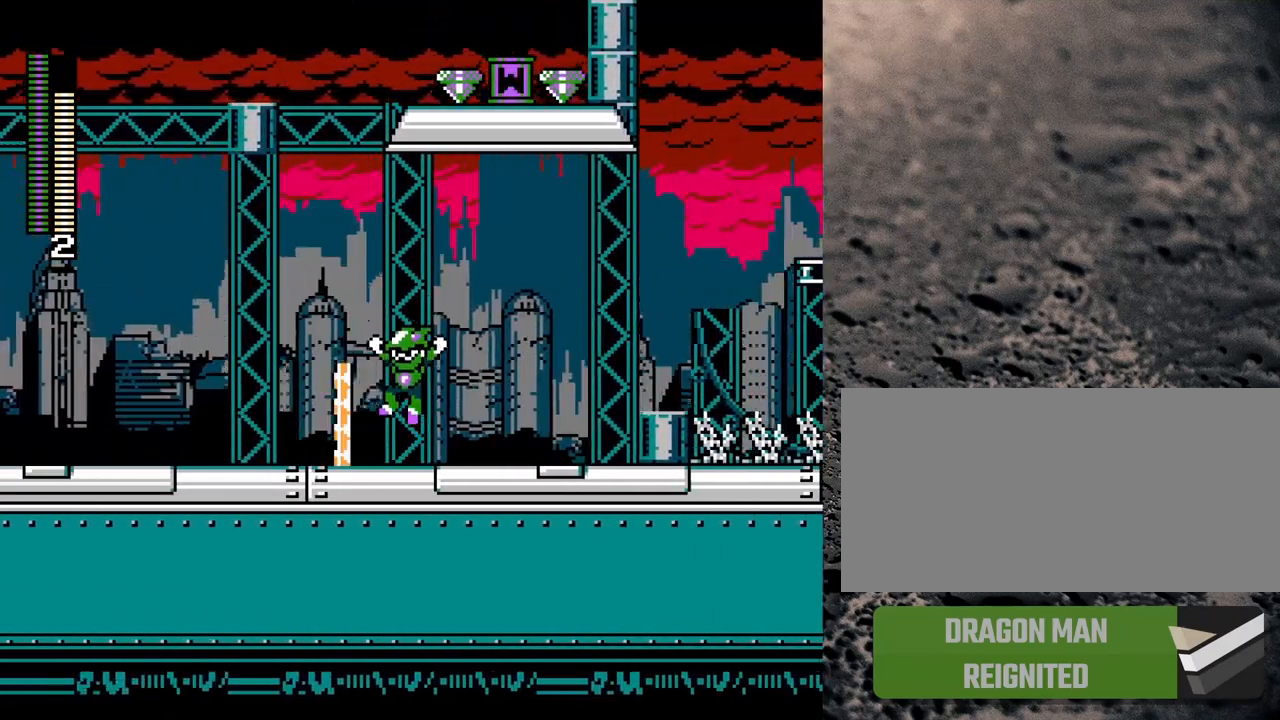
{"buttons": [], "events": [[117, "DPAD_LEFT", "down"], [183, "B", "up"], [400, "DPAD_LEFT", "up"]]}
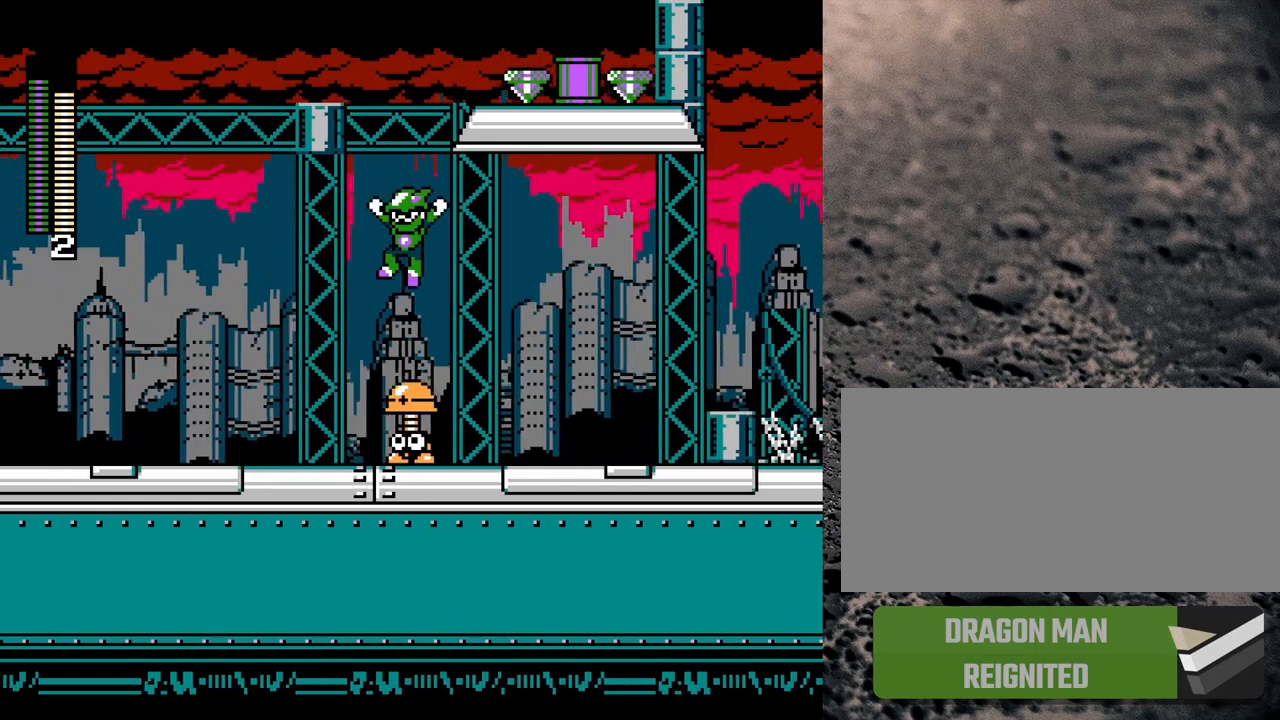
{"buttons": ["B", "DPAD_RIGHT"], "events": [[183, "B", "down"], [183, "DPAD_RIGHT", "down"]]}
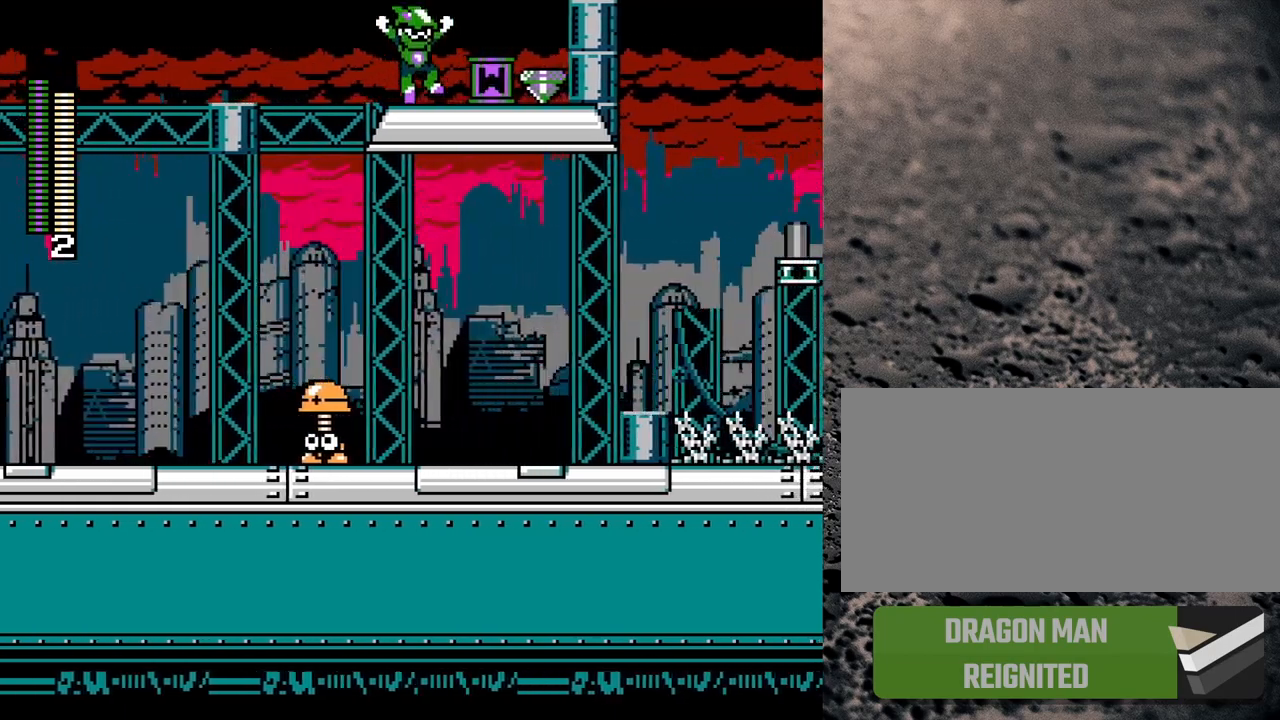
{"buttons": ["DPAD_RIGHT"], "events": [[150, "B", "up"]]}
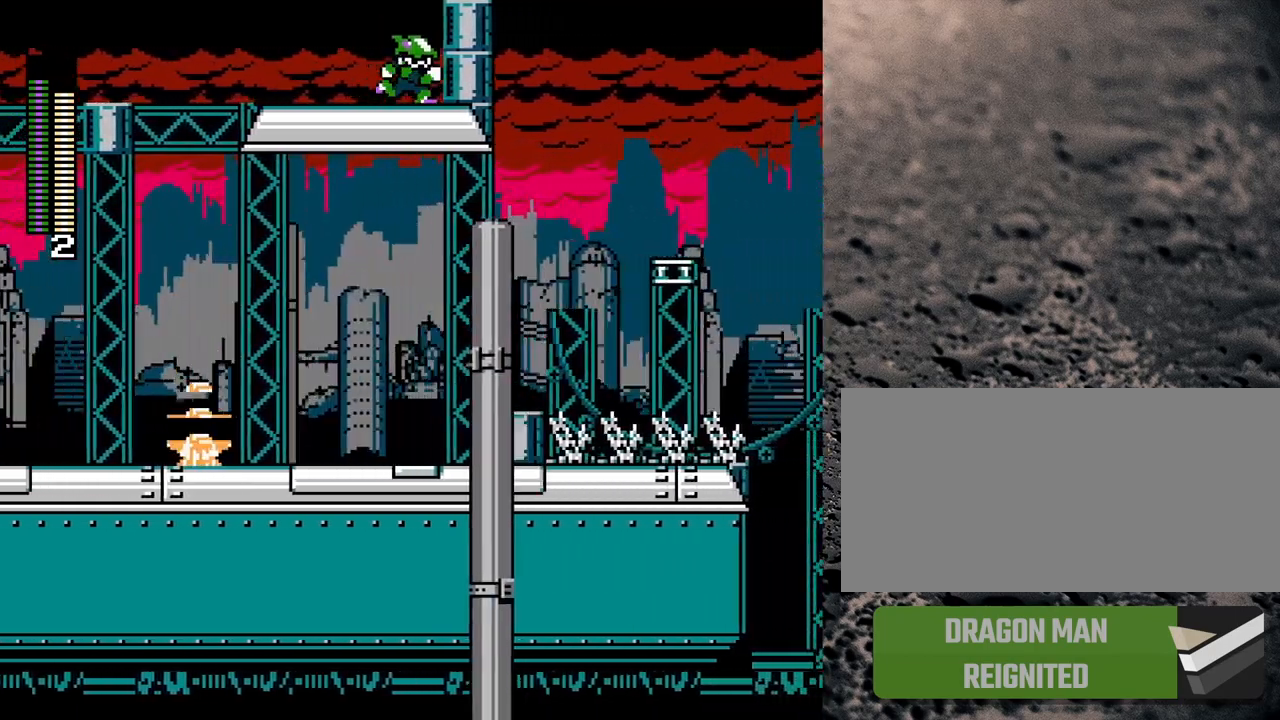
{"buttons": ["DPAD_LEFT"], "events": [[267, "DPAD_RIGHT", "up"], [483, "DPAD_LEFT", "down"]]}
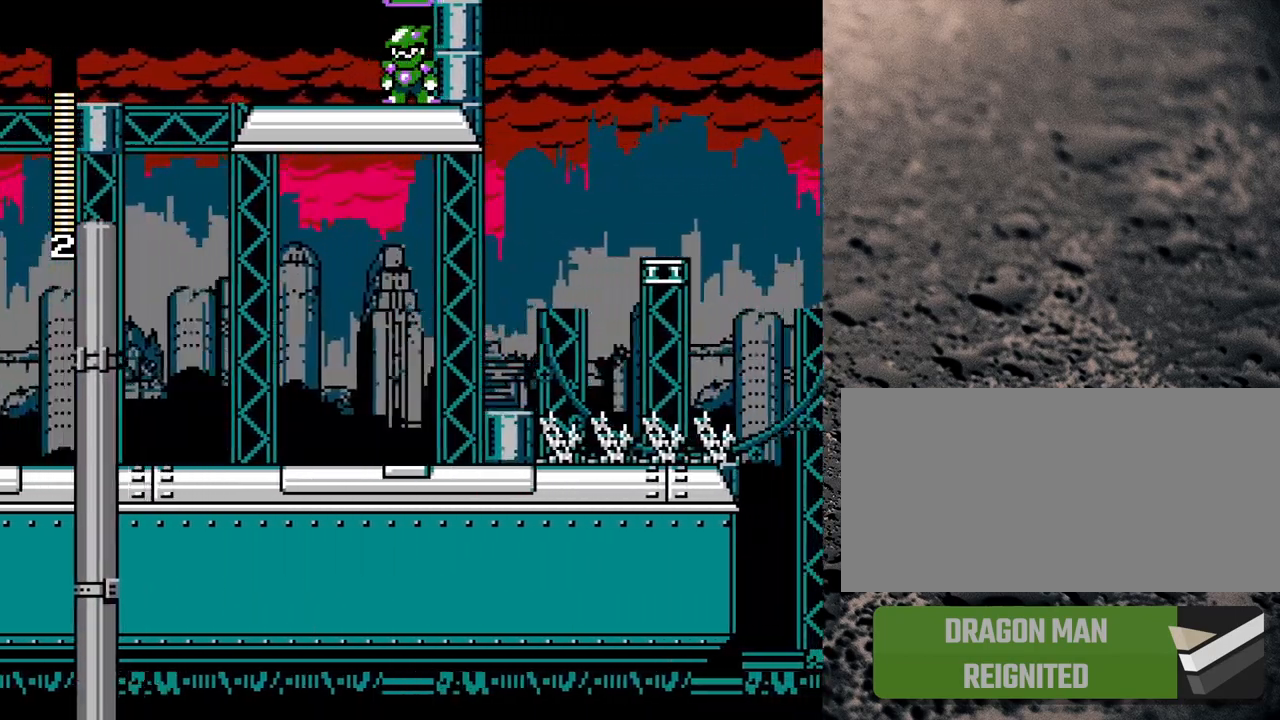
{"buttons": ["DPAD_LEFT"], "events": []}
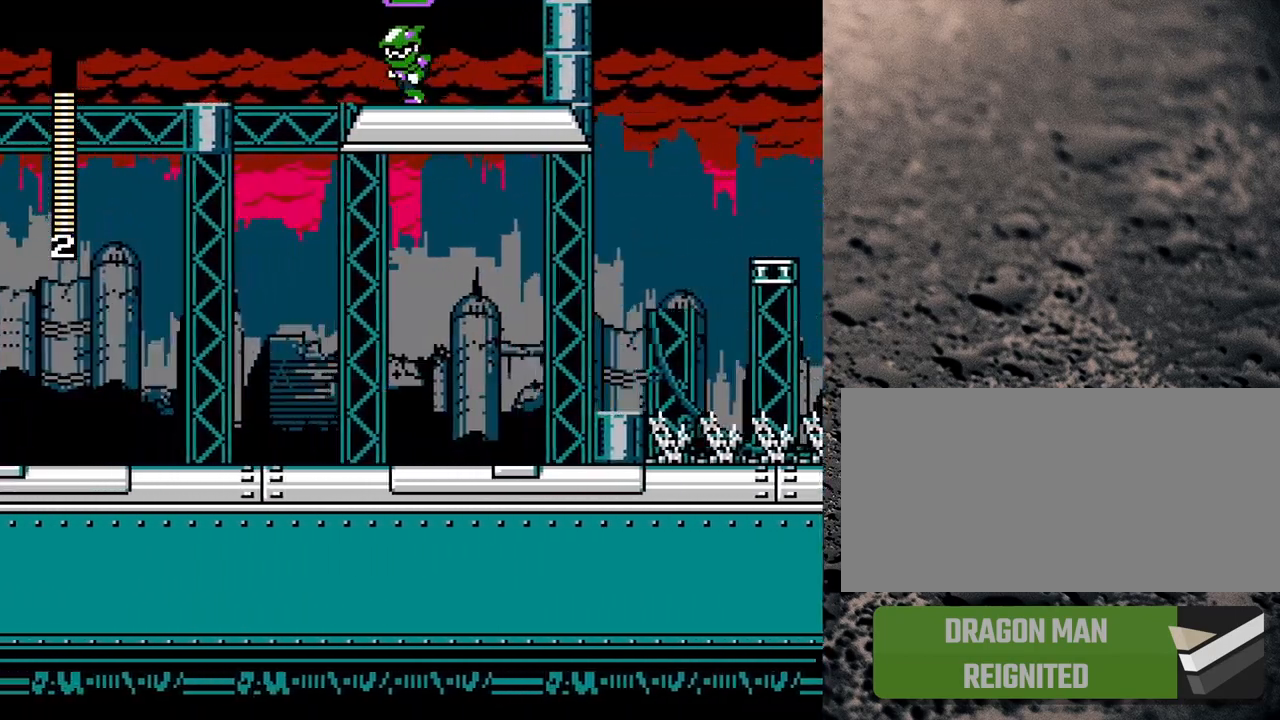
{"buttons": [], "events": [[433, "DPAD_LEFT", "up"]]}
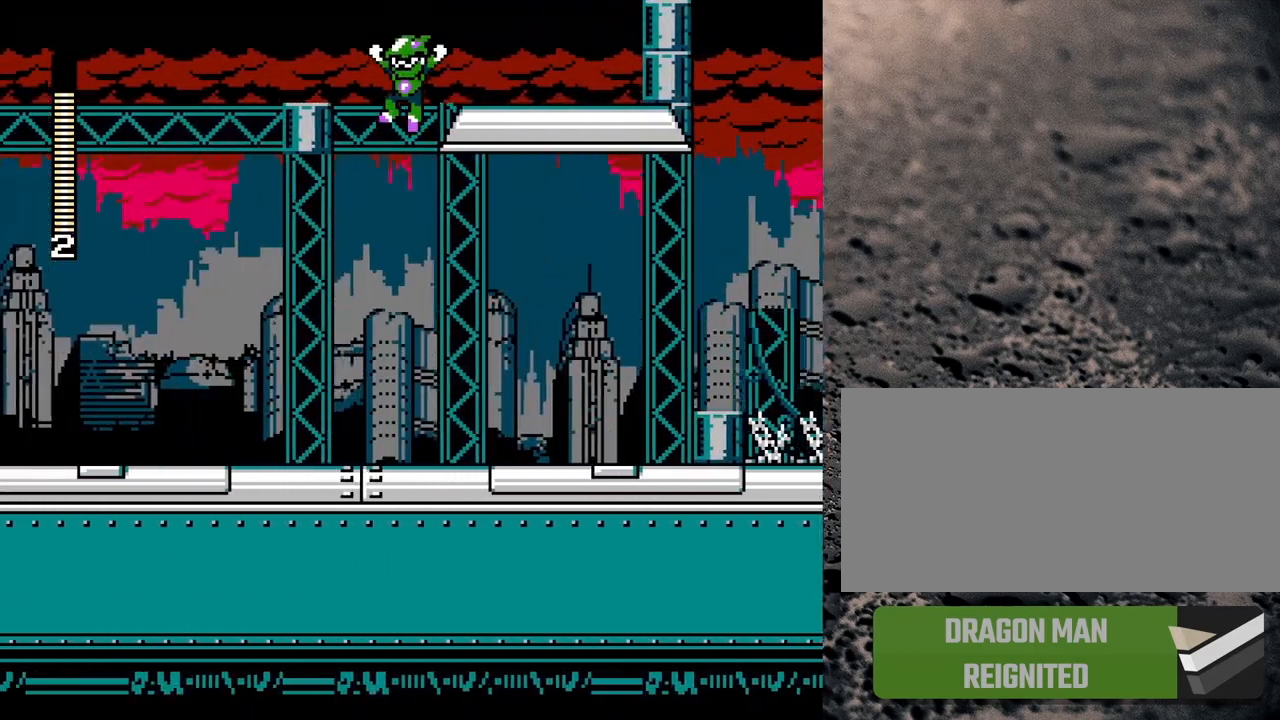
{"buttons": ["R1", "DPAD_RIGHT"], "events": [[33, "DPAD_RIGHT", "down"], [383, "R1", "down"]]}
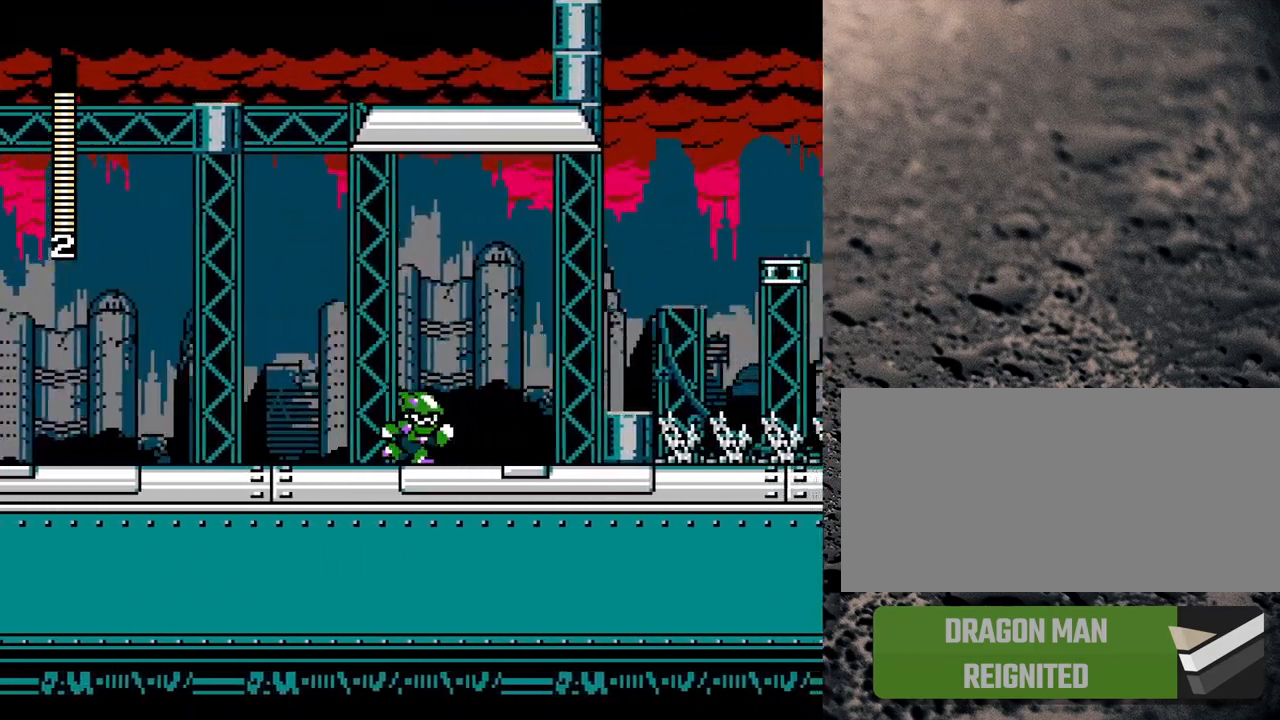
{"buttons": ["Y"], "events": [[100, "B", "down"], [167, "Y", "down"], [283, "B", "up"], [333, "R1", "up"], [500, "DPAD_RIGHT", "up"]]}
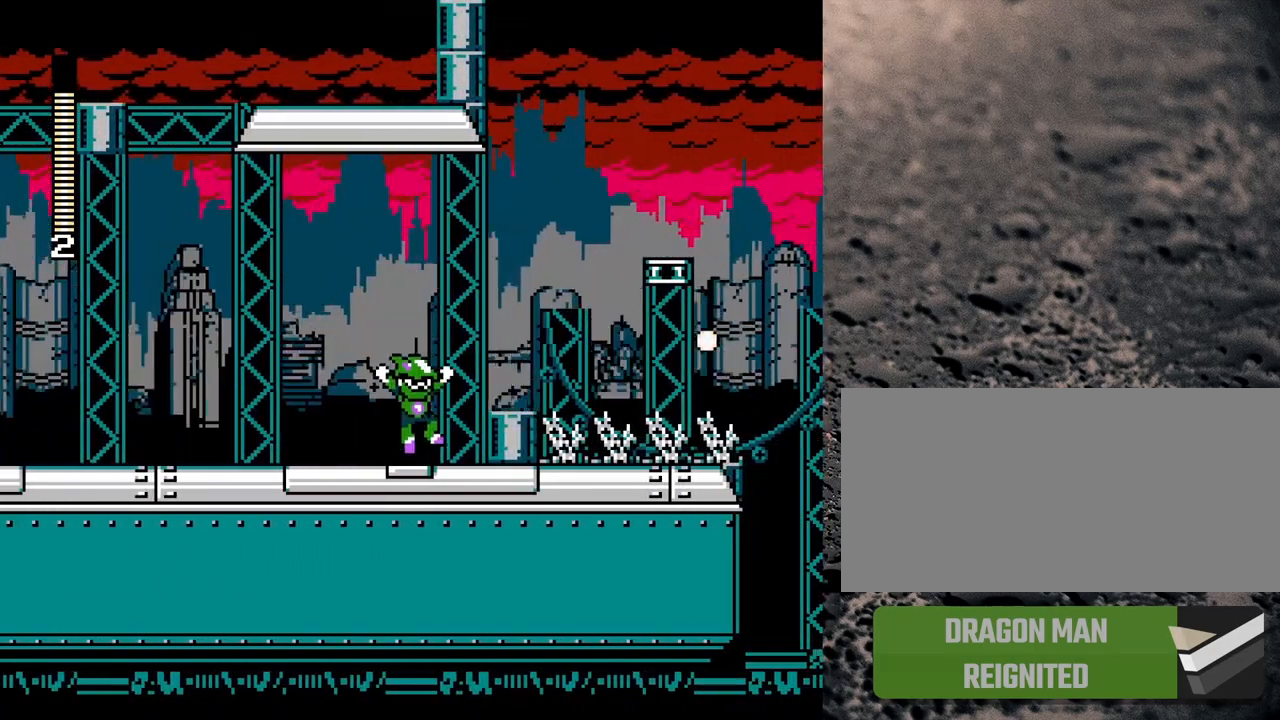
{"buttons": ["Y"], "events": [[100, "B", "down"], [167, "DPAD_RIGHT", "down"], [300, "B", "up"], [400, "DPAD_RIGHT", "up"]]}
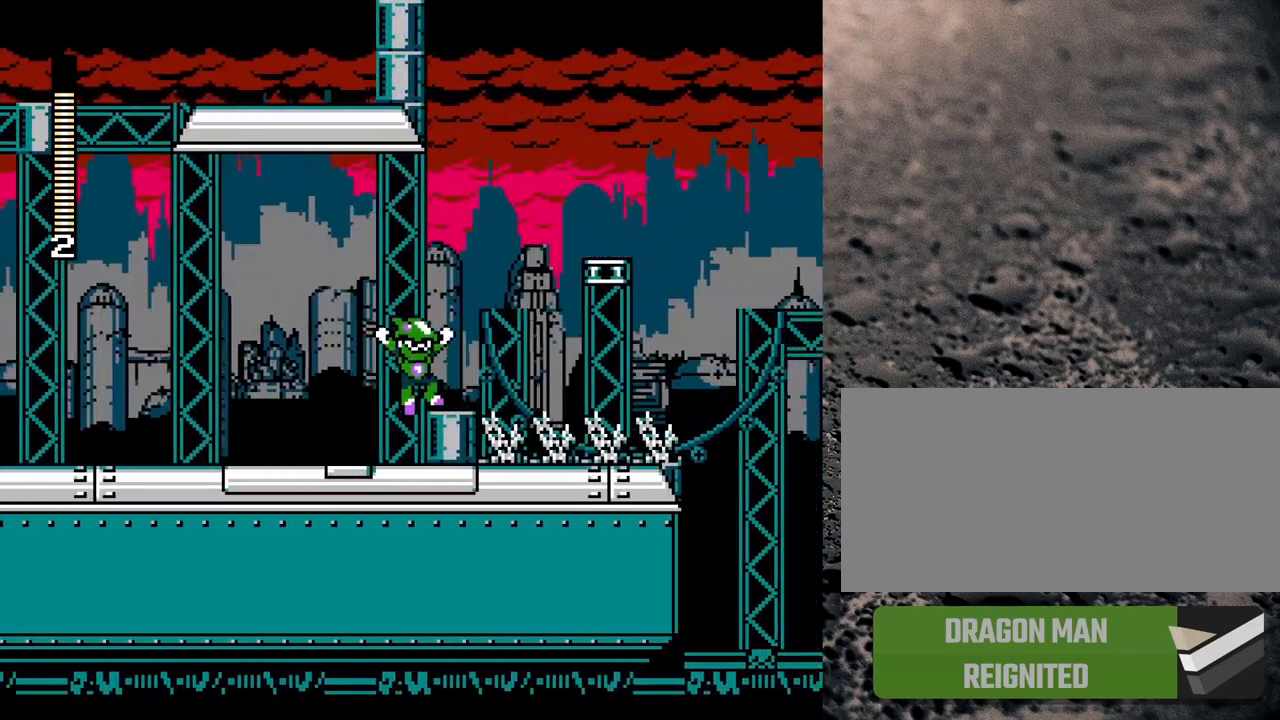
{"buttons": ["Y", "R1", "DPAD_LEFT"], "events": [[67, "DPAD_LEFT", "down"], [400, "R1", "down"]]}
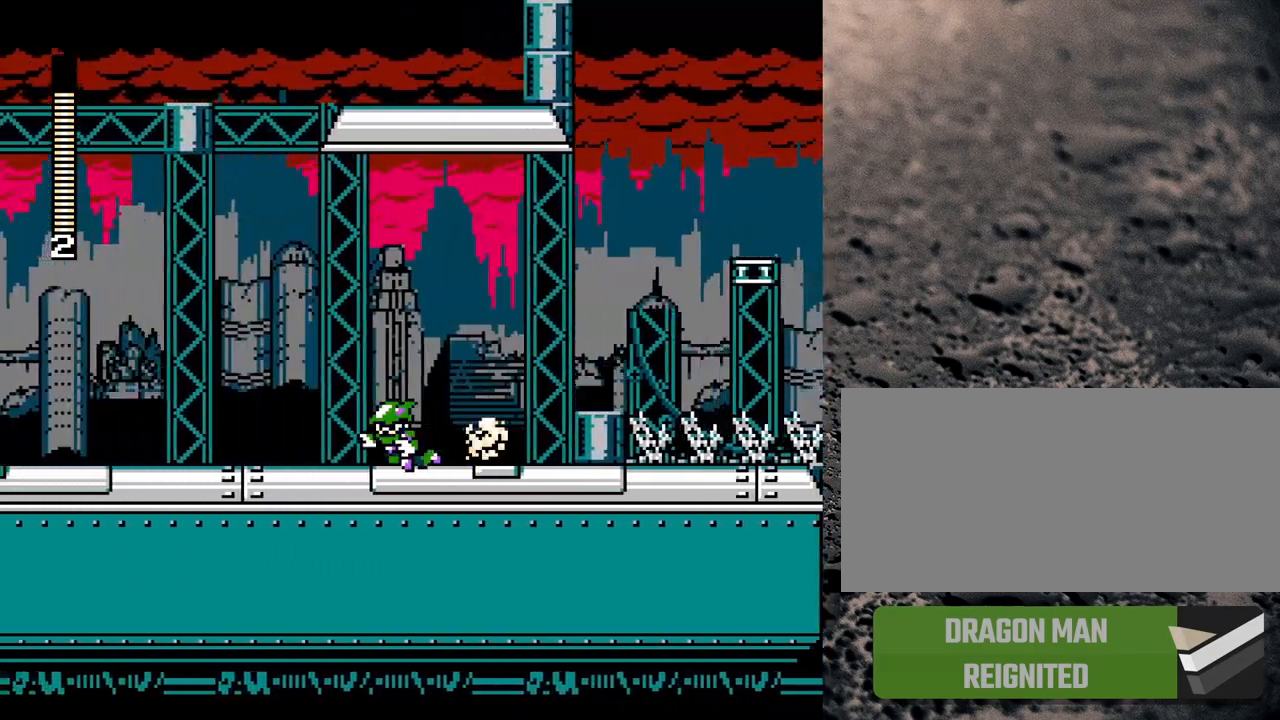
{"buttons": ["Y", "DPAD_LEFT"], "events": [[167, "B", "down"], [367, "B", "up"], [467, "R1", "up"]]}
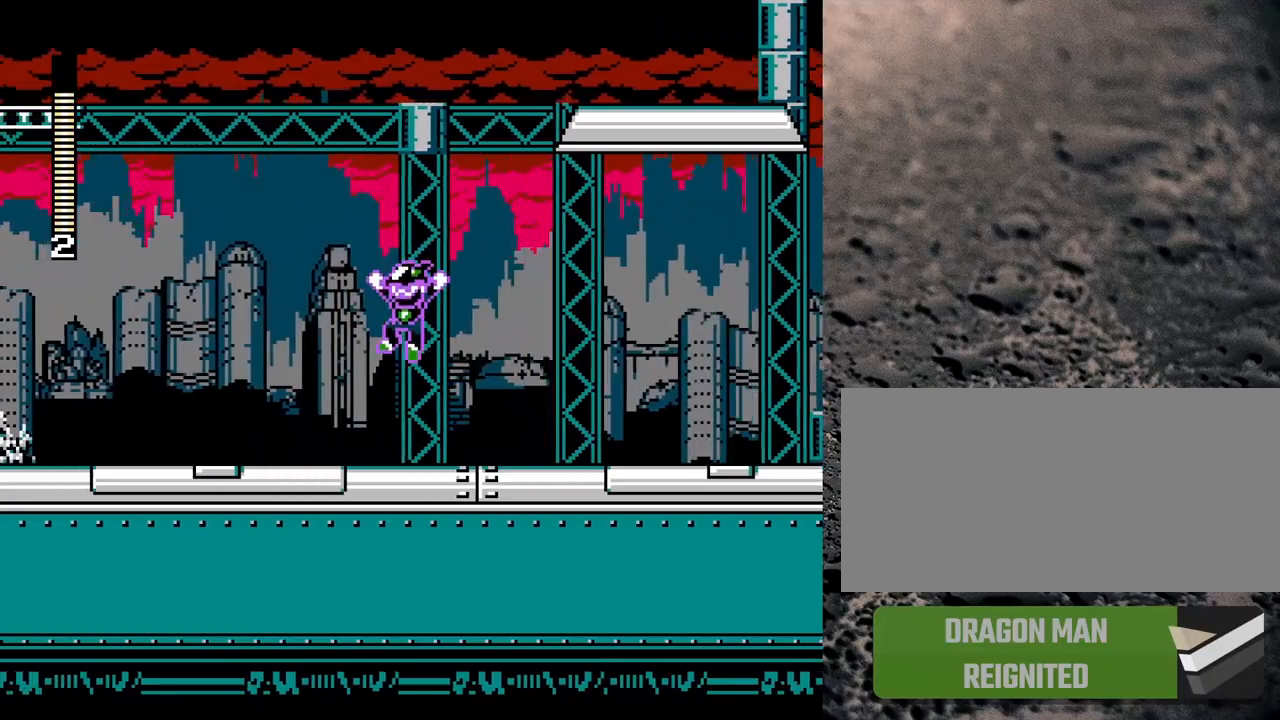
{"buttons": ["B", "Y", "R1", "DPAD_RIGHT"], "events": [[67, "DPAD_LEFT", "up"], [117, "DPAD_RIGHT", "down"], [267, "R1", "down"], [333, "B", "down"]]}
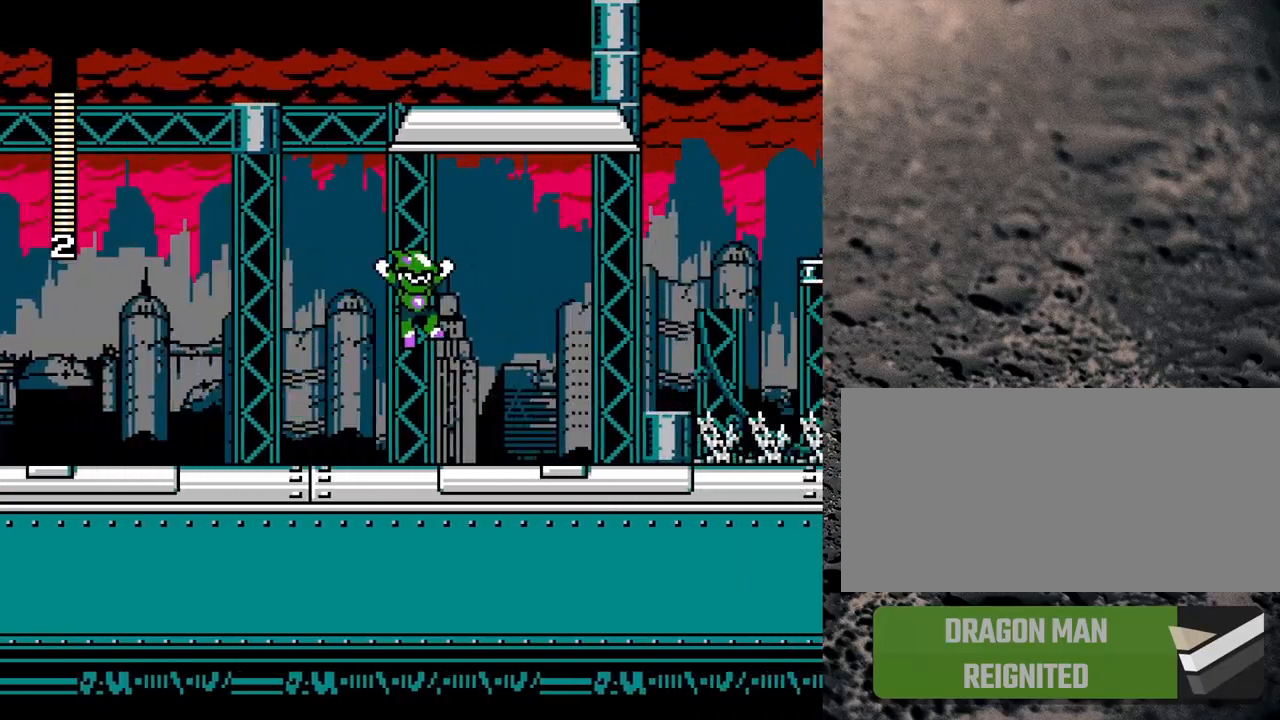
{"buttons": ["Y", "R1", "DPAD_UP", "DPAD_LEFT"], "events": [[33, "B", "up"], [133, "R1", "up"], [283, "DPAD_RIGHT", "up"], [350, "DPAD_LEFT", "down"], [400, "R1", "down"], [500, "DPAD_UP", "down"]]}
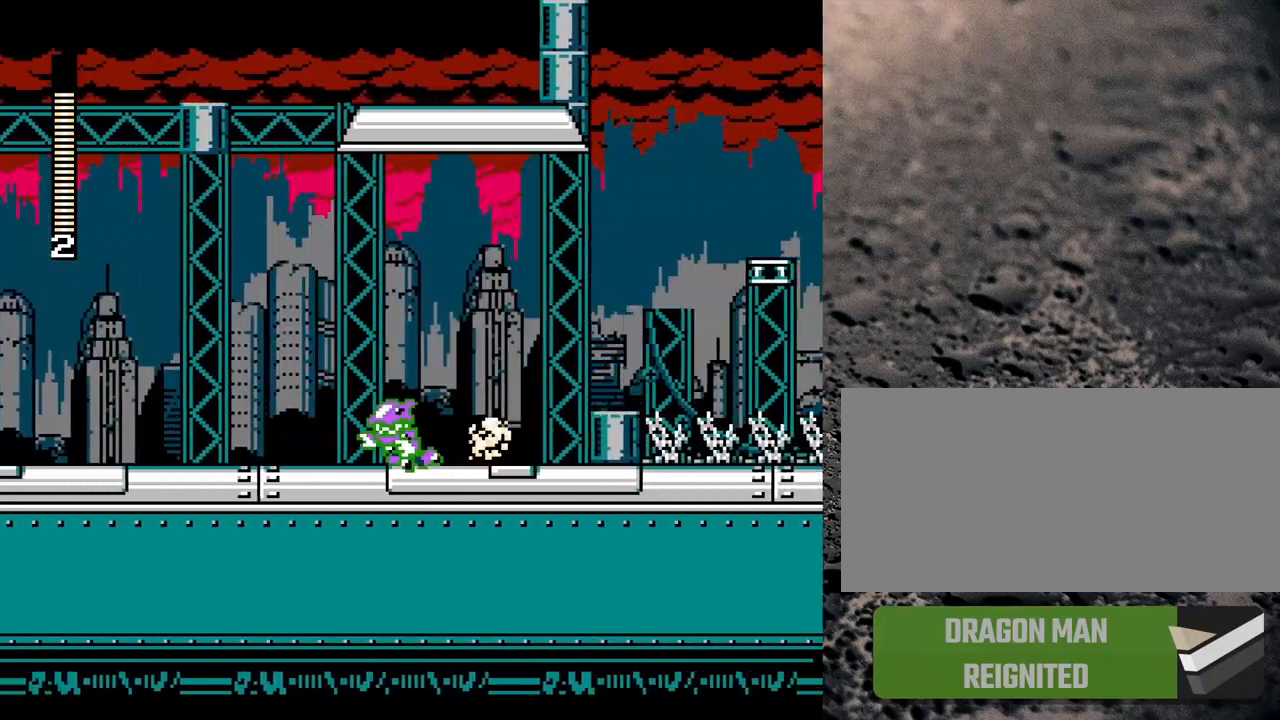
{"buttons": ["Y", "R1", "DPAD_LEFT"], "events": [[167, "DPAD_UP", "up"], [200, "R1", "up"], [400, "R1", "down"]]}
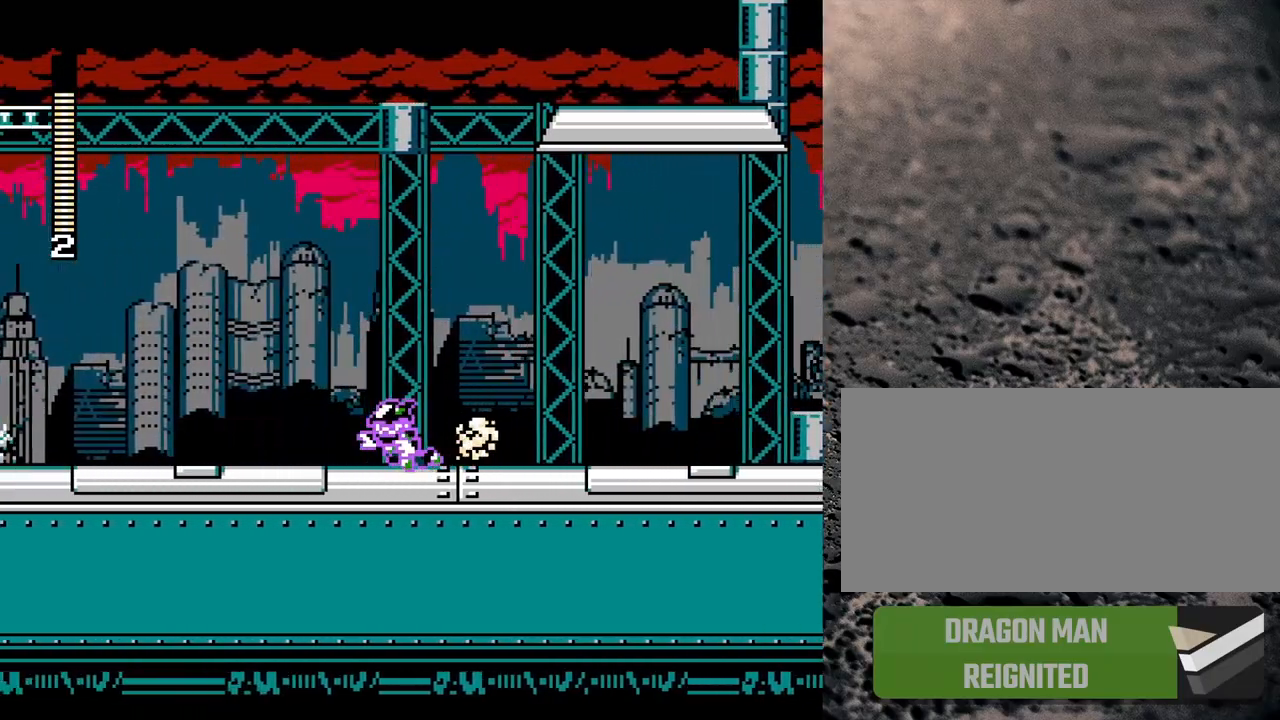
{"buttons": ["Y", "DPAD_LEFT"], "events": [[217, "B", "down"], [400, "B", "up"], [467, "R1", "up"]]}
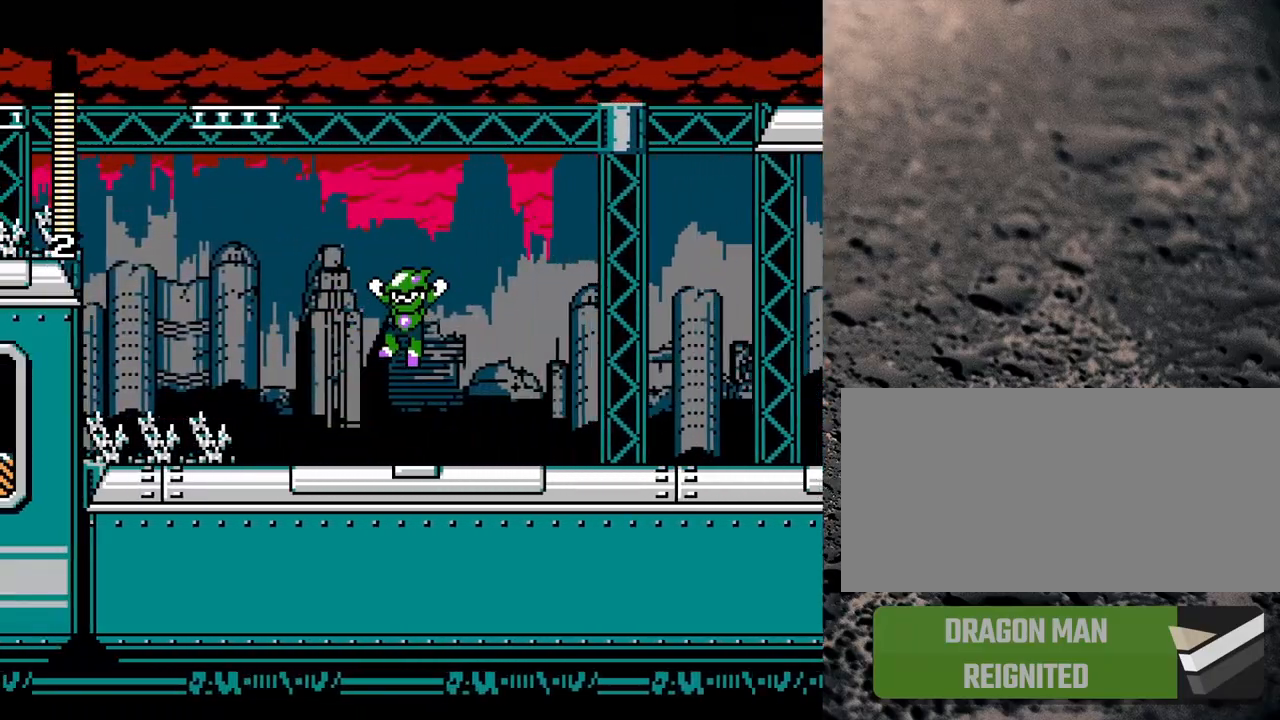
{"buttons": ["B", "Y", "R1", "DPAD_RIGHT"], "events": [[33, "DPAD_LEFT", "up"], [67, "DPAD_RIGHT", "down"], [217, "R1", "down"], [417, "B", "down"]]}
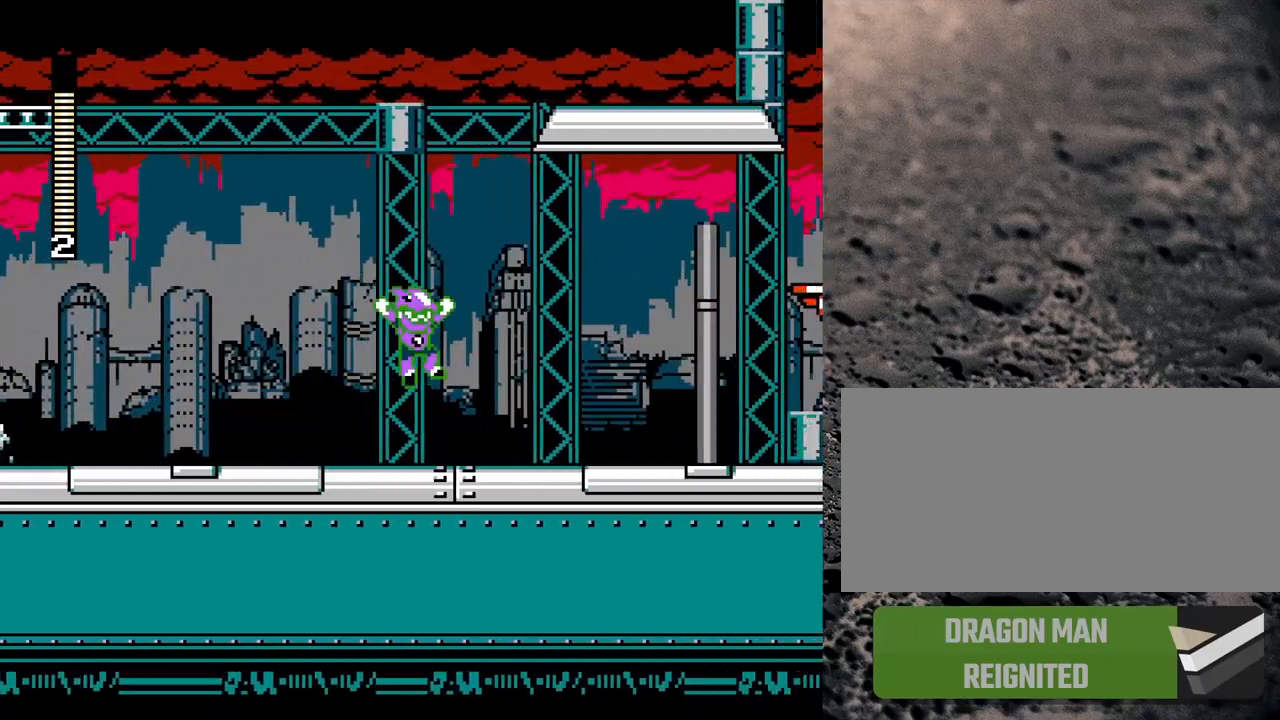
{"buttons": ["B", "Y", "R1", "DPAD_RIGHT"], "events": []}
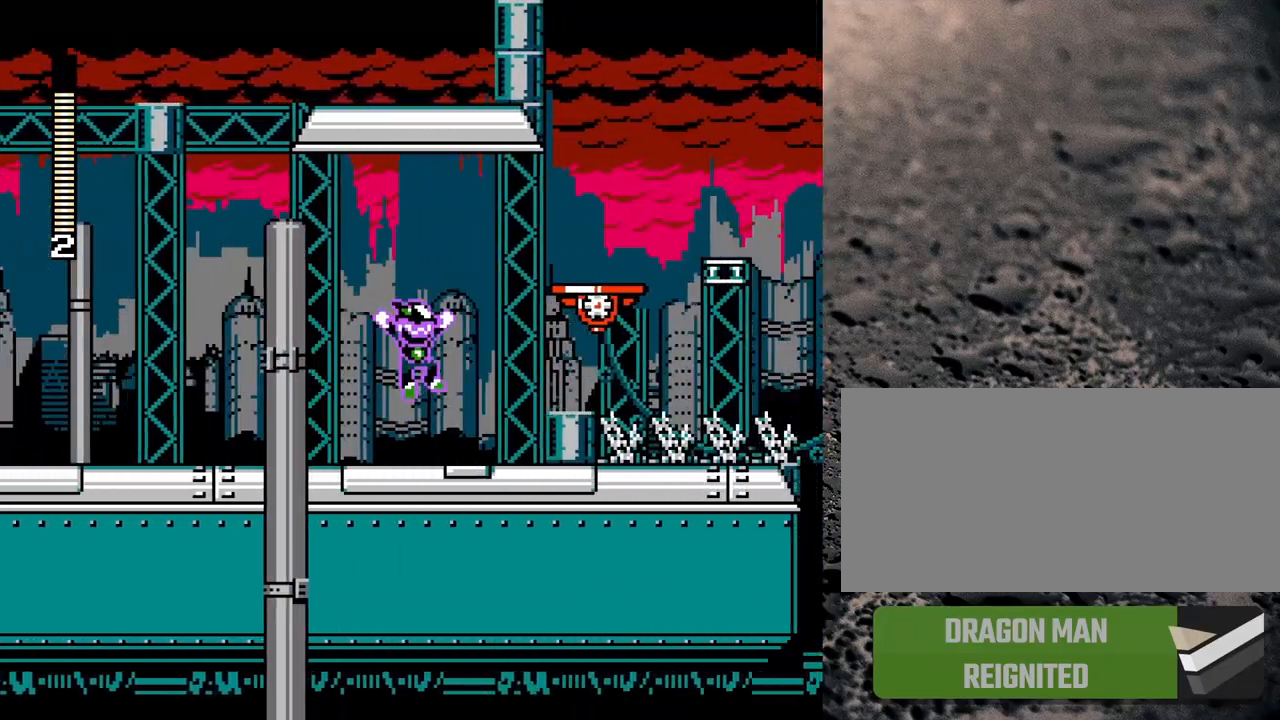
{"buttons": ["Y"], "events": [[50, "B", "up"], [100, "R1", "up"], [217, "B", "down"], [300, "B", "up"], [417, "DPAD_RIGHT", "up"]]}
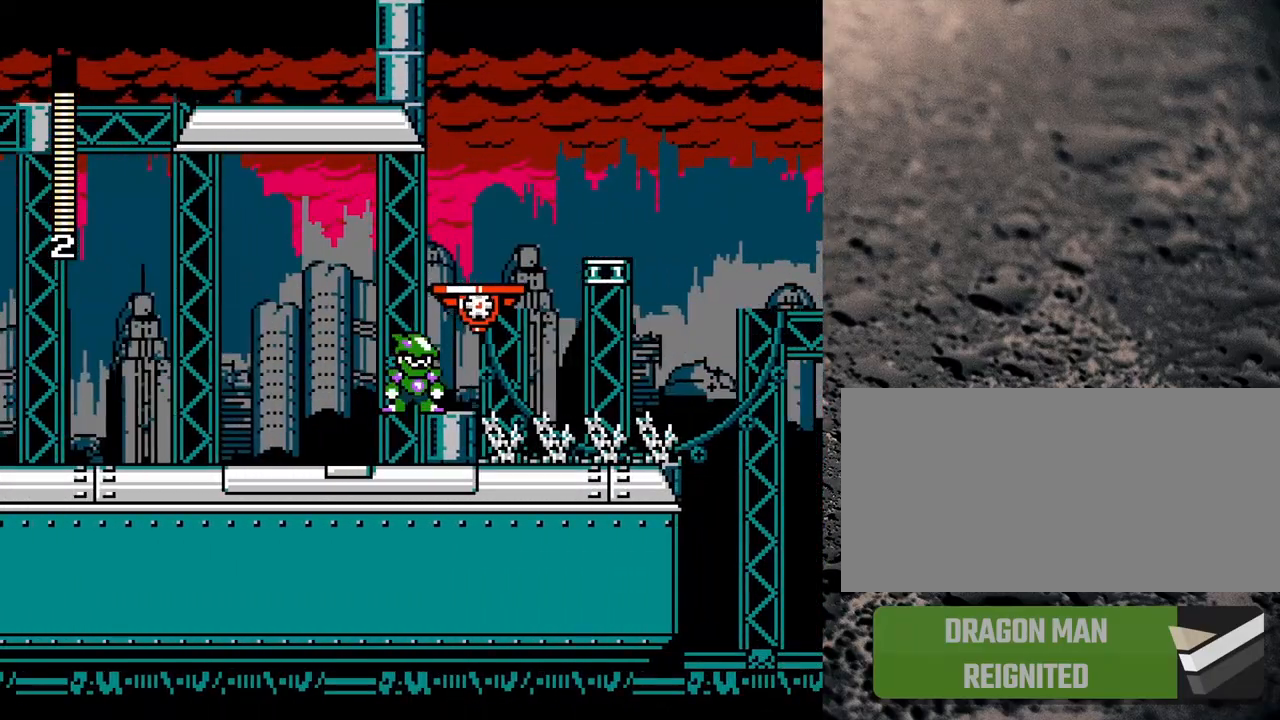
{"buttons": ["Y", "DPAD_RIGHT"], "events": [[50, "B", "down"], [267, "DPAD_RIGHT", "down"], [433, "B", "up"]]}
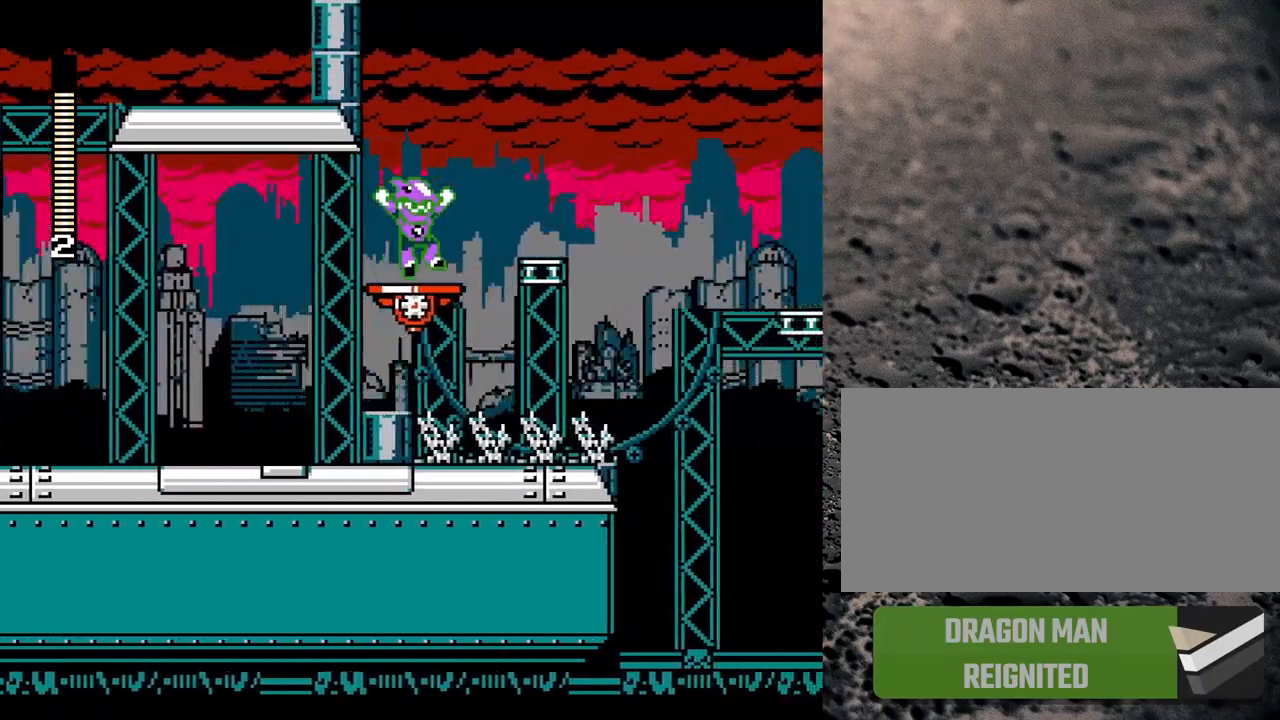
{"buttons": ["Y"], "events": [[100, "B", "down"], [333, "B", "up"], [500, "DPAD_RIGHT", "up"]]}
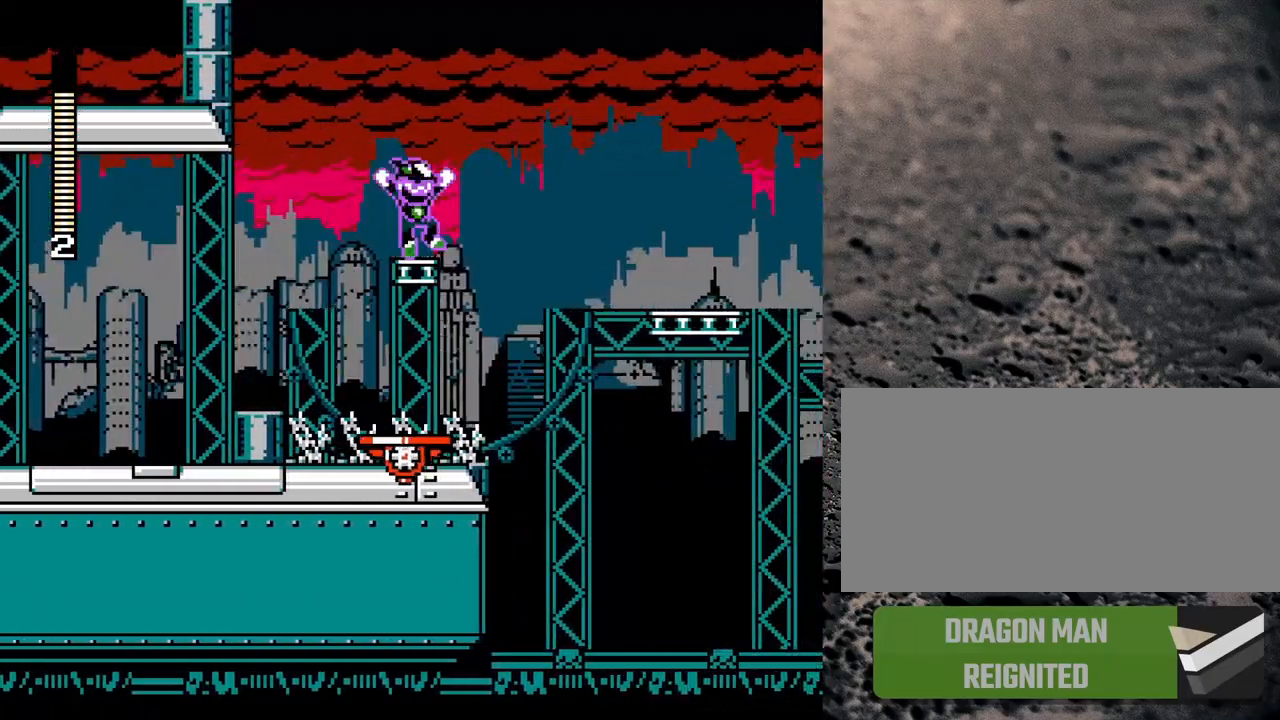
{"buttons": ["B", "Y", "DPAD_RIGHT"], "events": [[117, "DPAD_RIGHT", "down"], [133, "B", "down"]]}
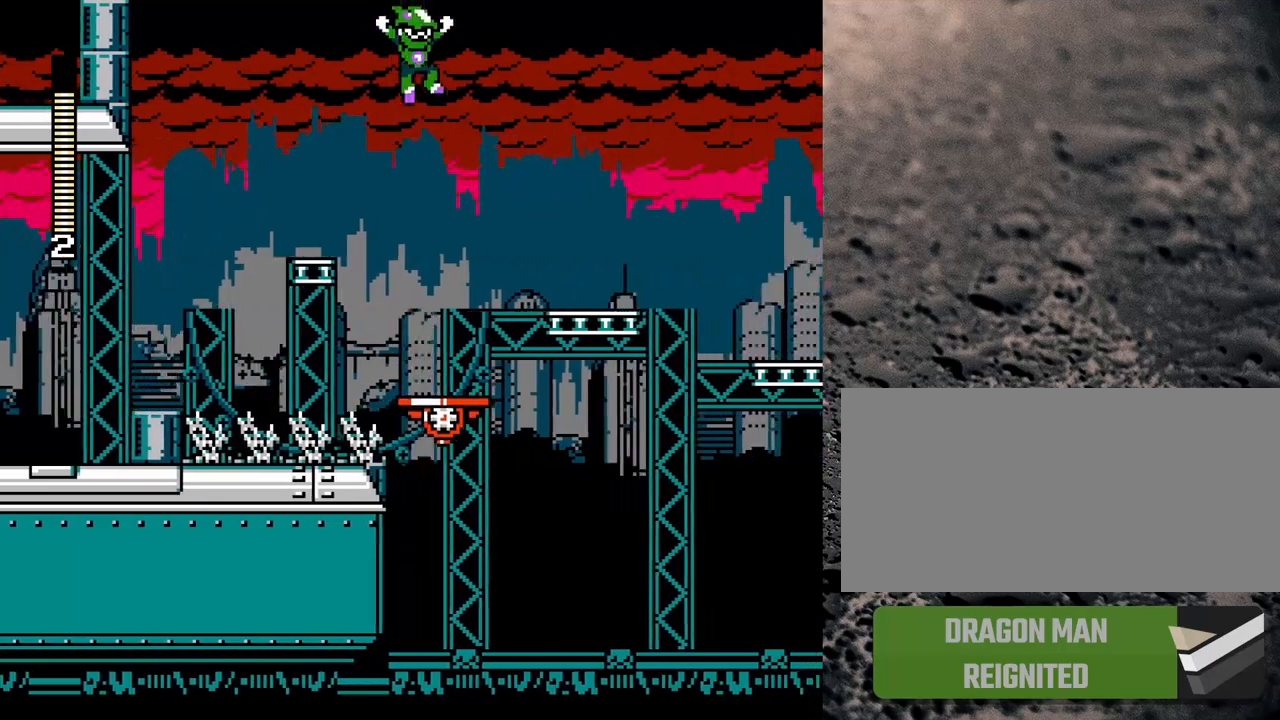
{"buttons": ["B", "Y", "DPAD_RIGHT"], "events": [[200, "B", "up"], [317, "DPAD_RIGHT", "up"], [400, "B", "down"], [400, "DPAD_RIGHT", "down"]]}
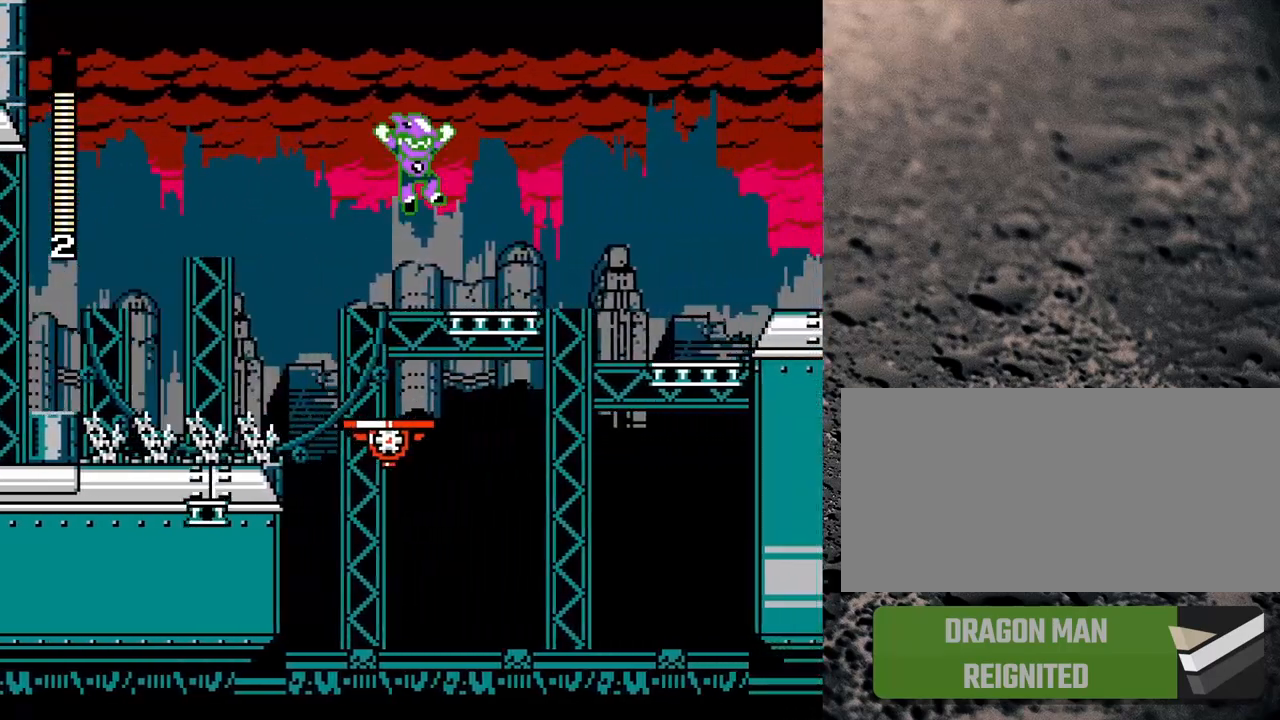
{"buttons": ["B", "Y", "DPAD_RIGHT"], "events": [[117, "B", "up"], [483, "B", "down"]]}
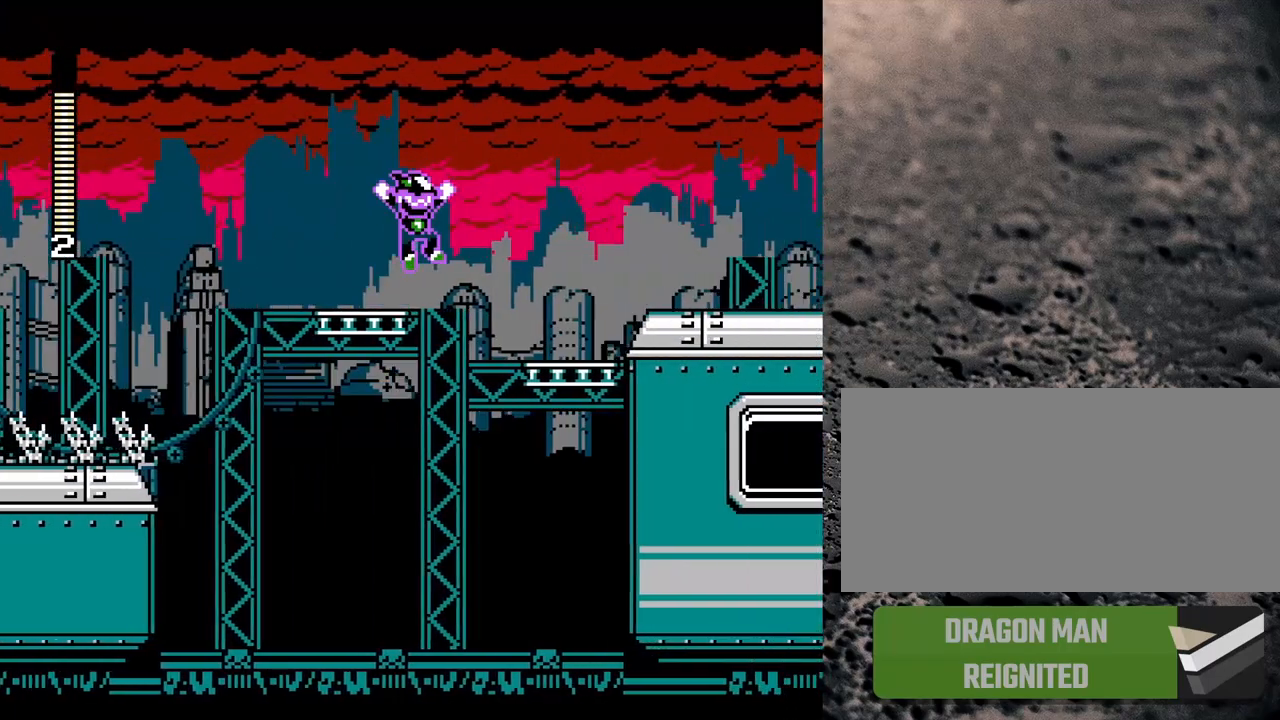
{"buttons": ["Y", "DPAD_RIGHT"], "events": [[233, "B", "up"]]}
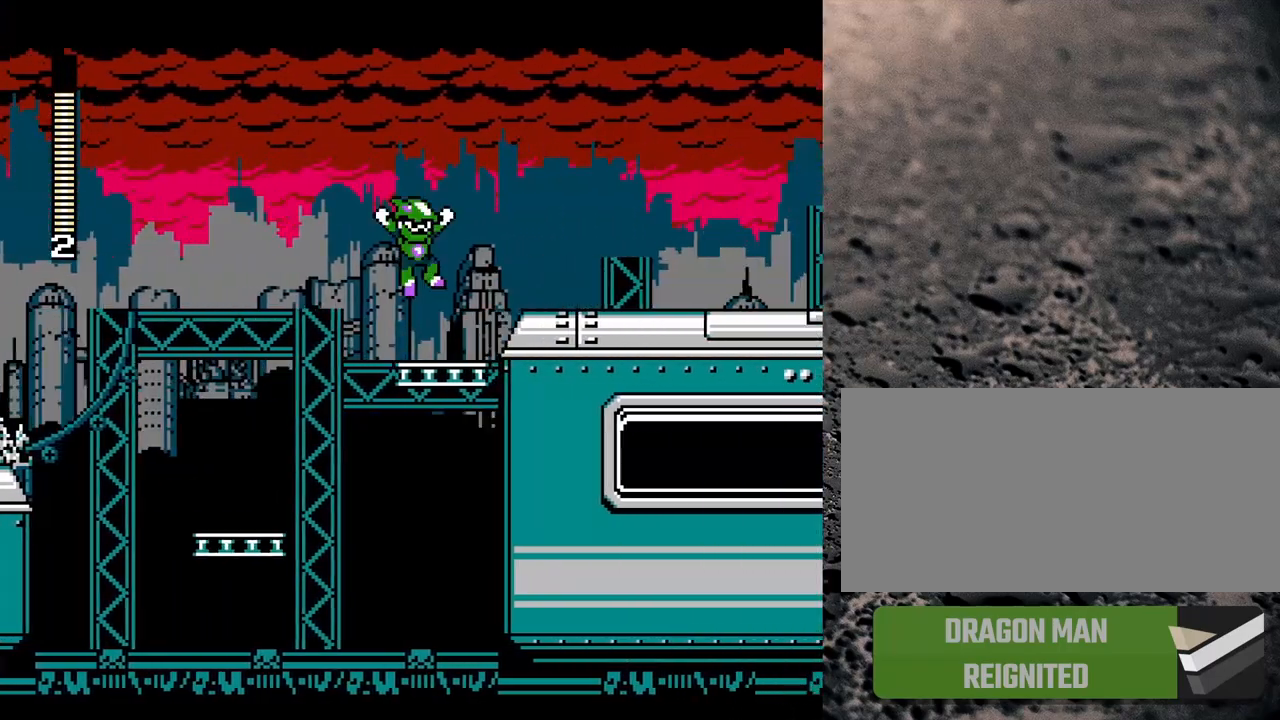
{"buttons": ["B", "Y", "DPAD_RIGHT"], "events": [[200, "B", "down"]]}
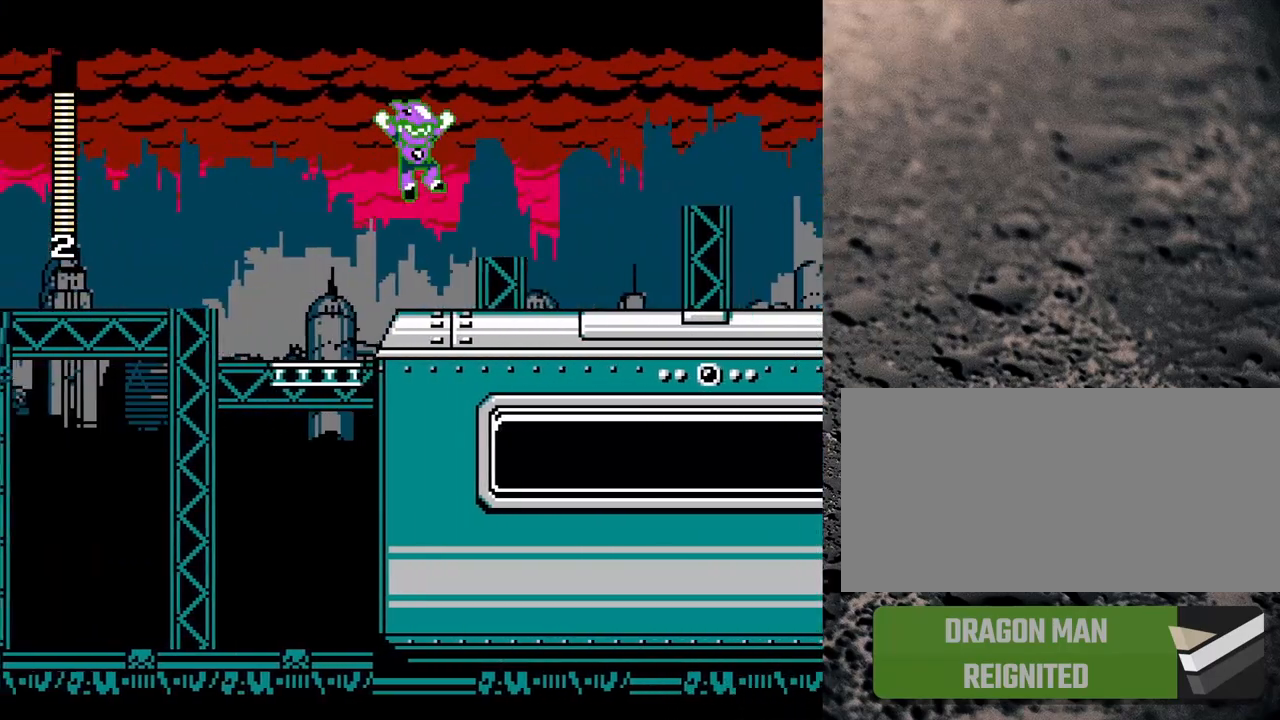
{"buttons": [], "events": [[250, "B", "up"], [250, "Y", "up"], [450, "DPAD_RIGHT", "up"]]}
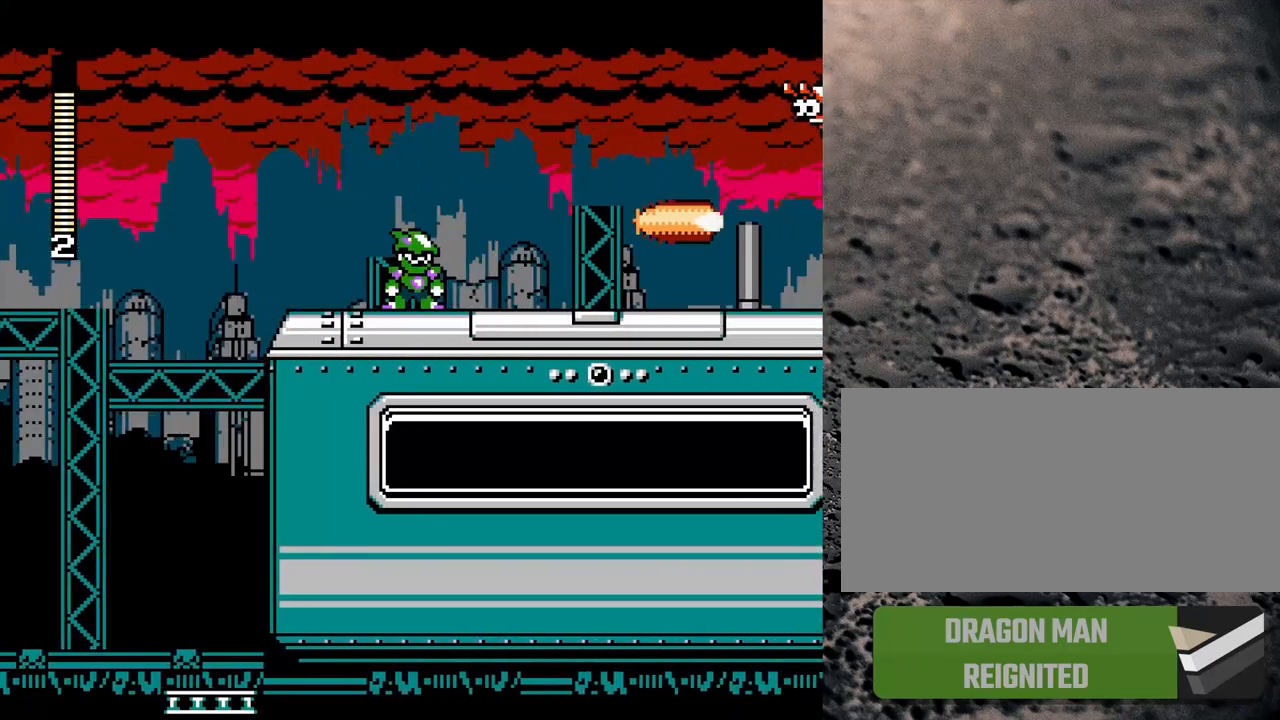
{"buttons": [], "events": []}
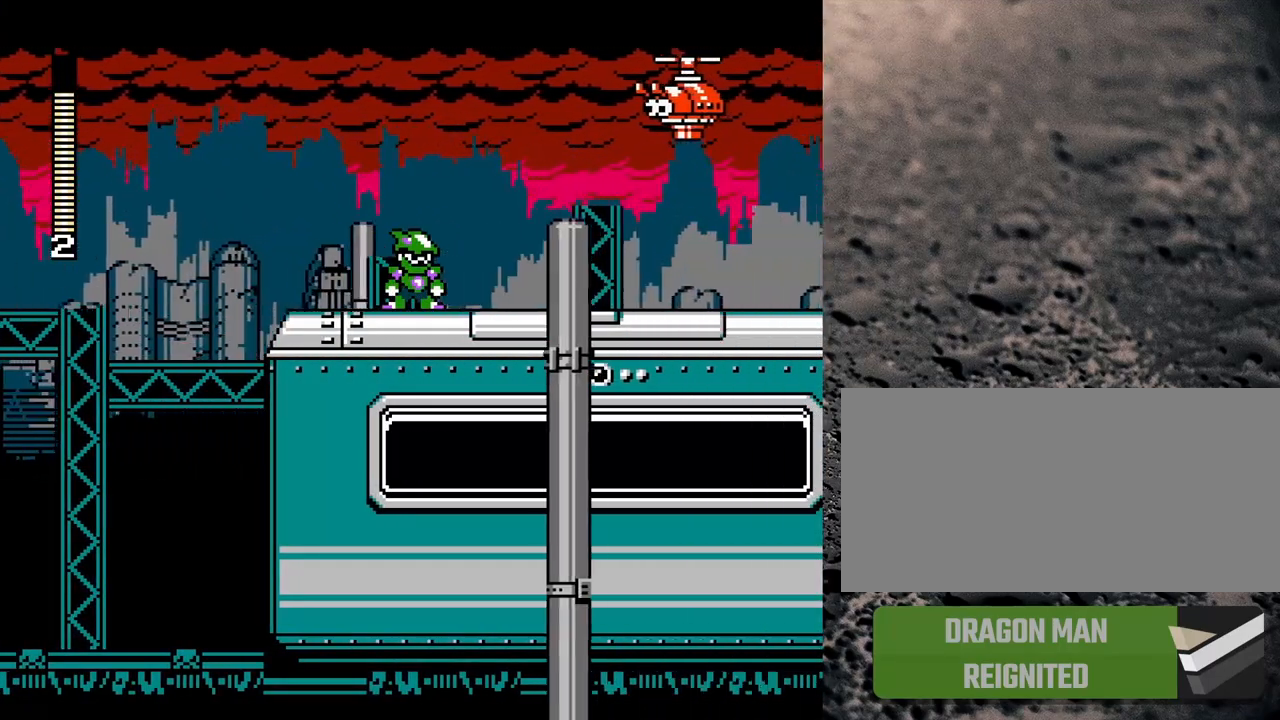
{"buttons": ["DPAD_RIGHT"], "events": [[400, "DPAD_RIGHT", "down"]]}